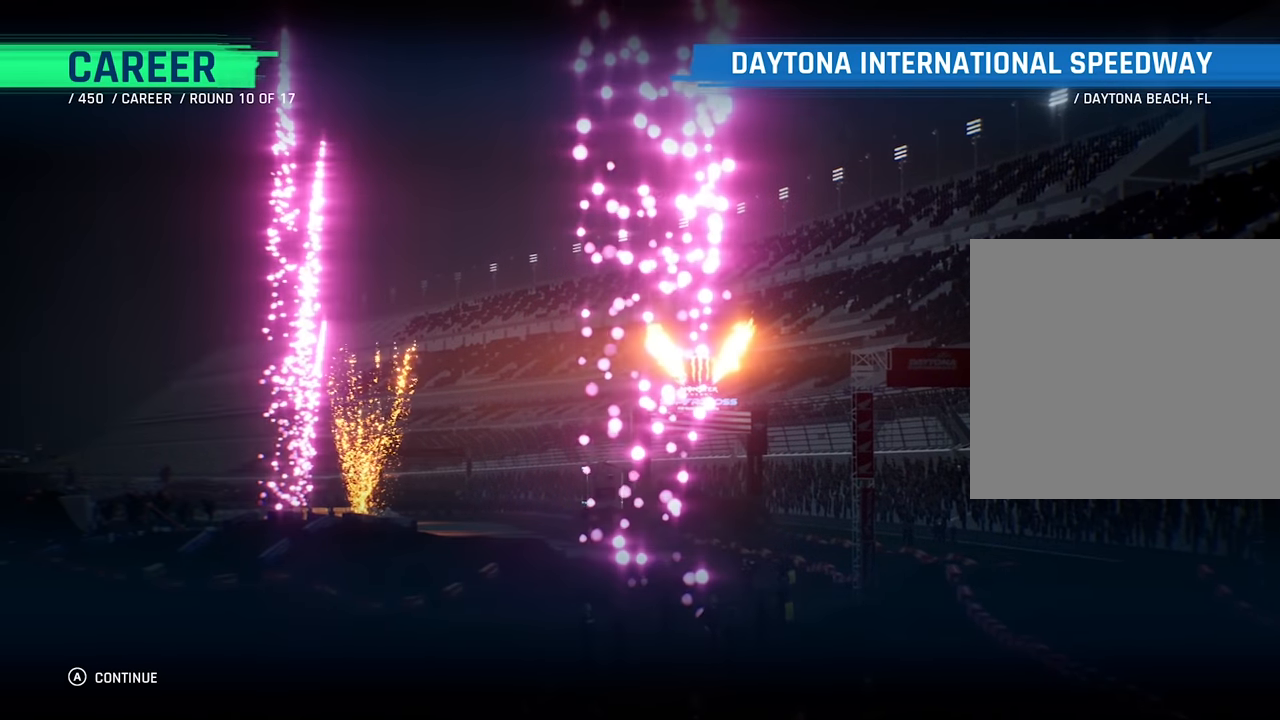
Gameplay with a controller (Xbox layout); each line is a JSON object with the inputs held at the frame after it. "events" lists button and stick changes between this image and that frame as [ms after this image, input, new state], when the widget could be followed in between.
{"buttons": [], "left_stick": "center", "right_stick": "center", "events": [[350, "A", "down"], [500, "A", "up"]]}
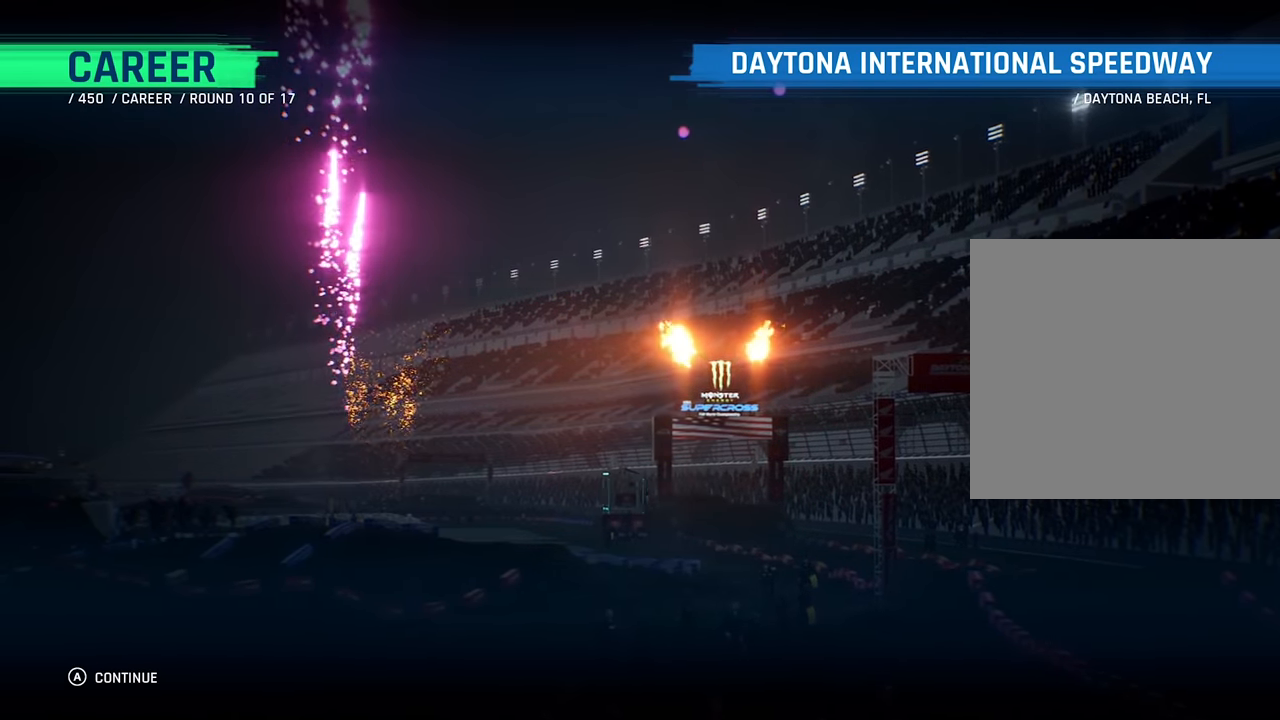
{"buttons": [], "left_stick": "center", "right_stick": "center", "events": []}
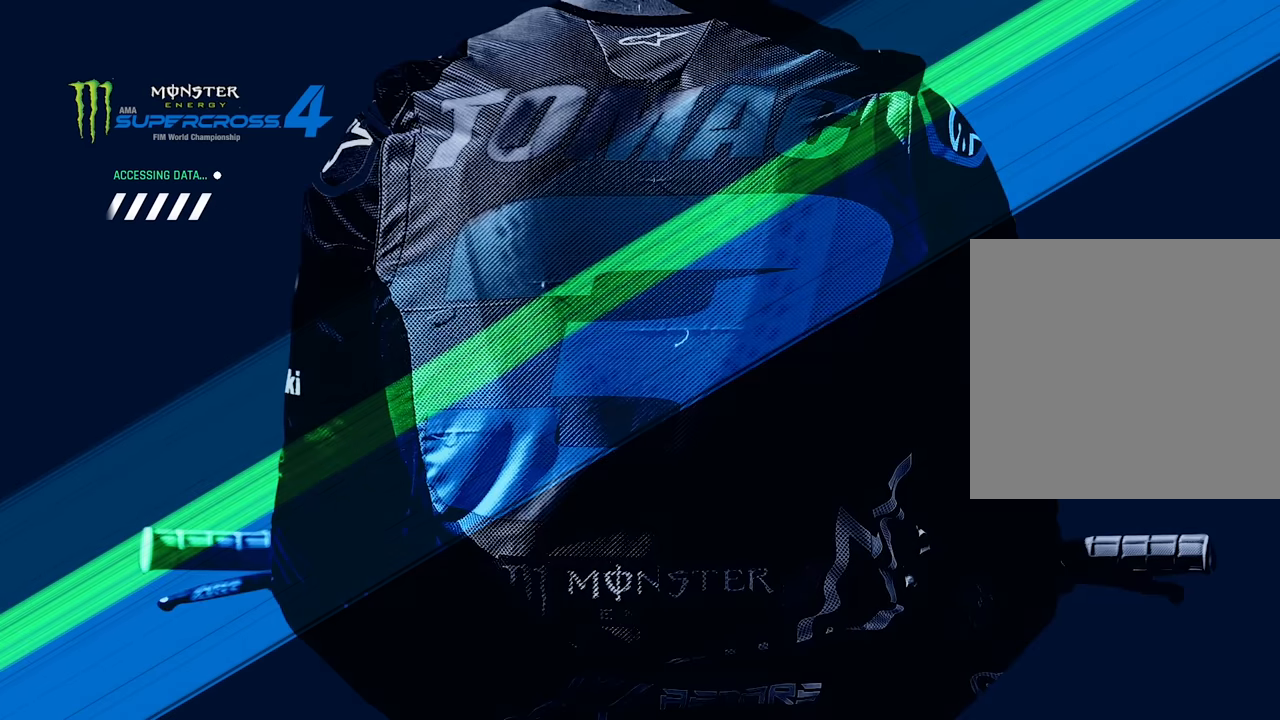
{"buttons": [], "left_stick": "center", "right_stick": "center", "events": []}
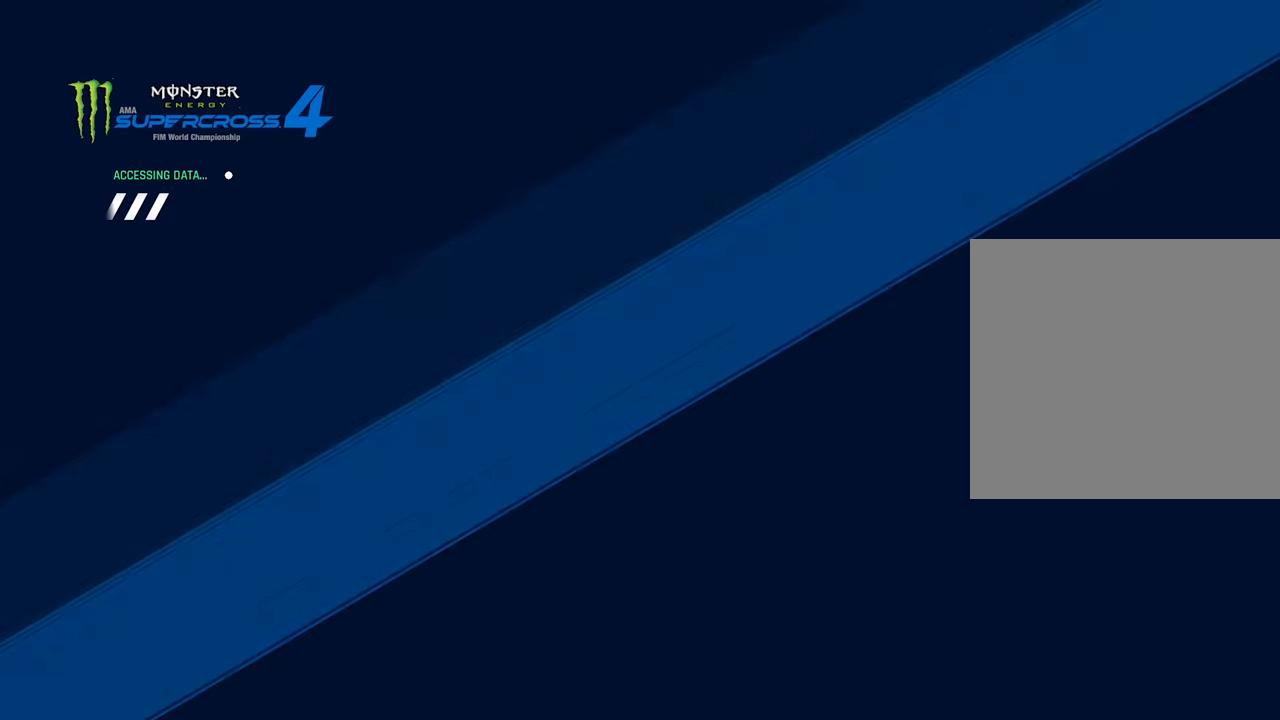
{"buttons": [], "left_stick": "center", "right_stick": "center", "events": []}
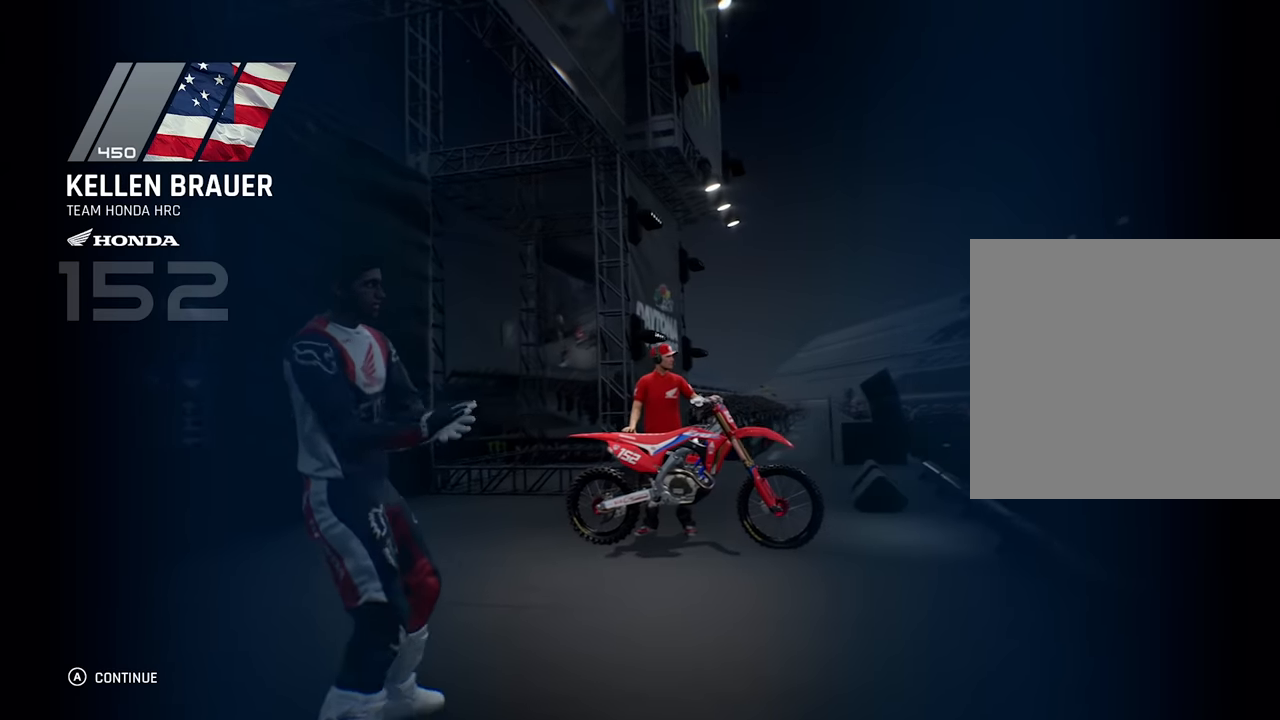
{"buttons": [], "left_stick": "center", "right_stick": "center", "events": []}
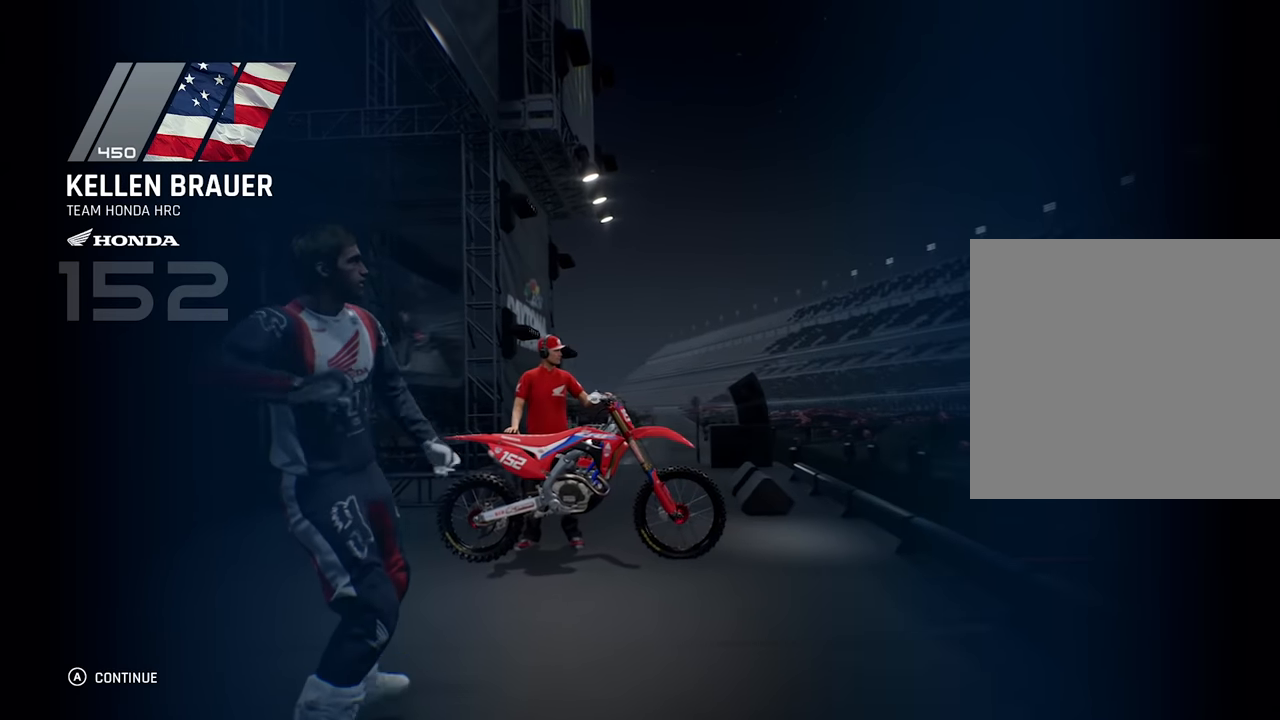
{"buttons": [], "left_stick": "center", "right_stick": "center", "events": []}
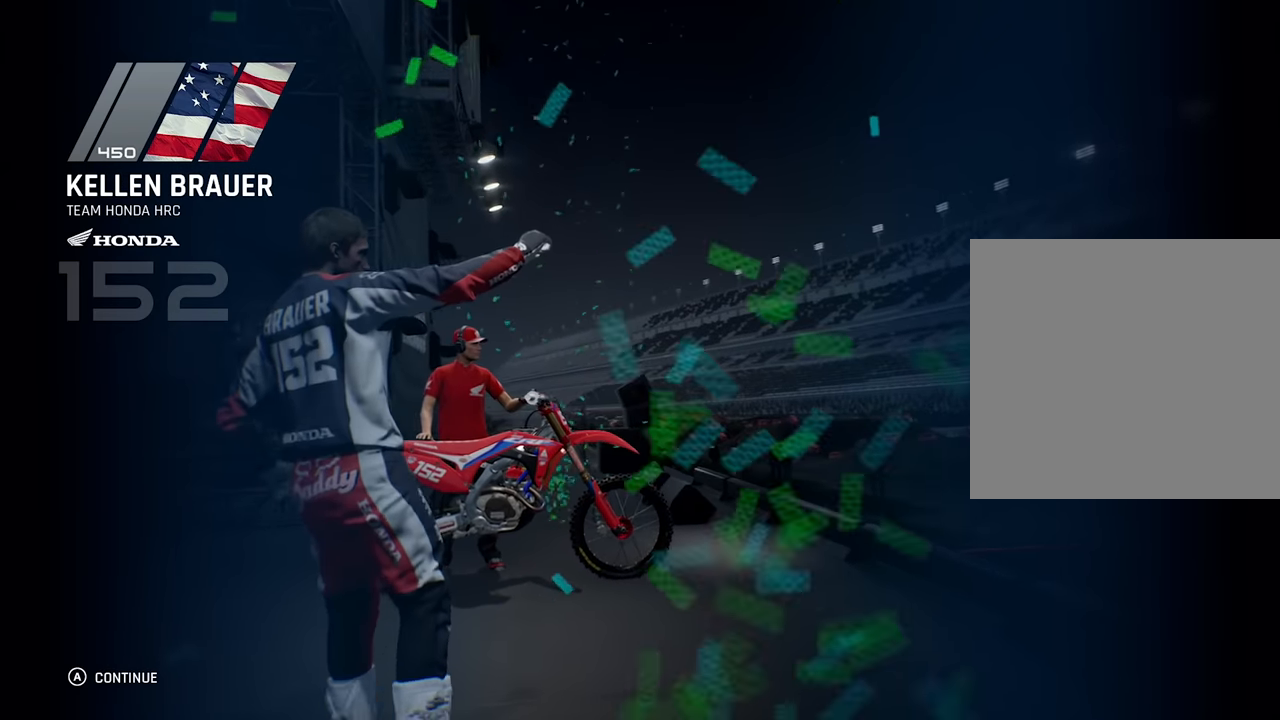
{"buttons": [], "left_stick": "center", "right_stick": "center", "events": []}
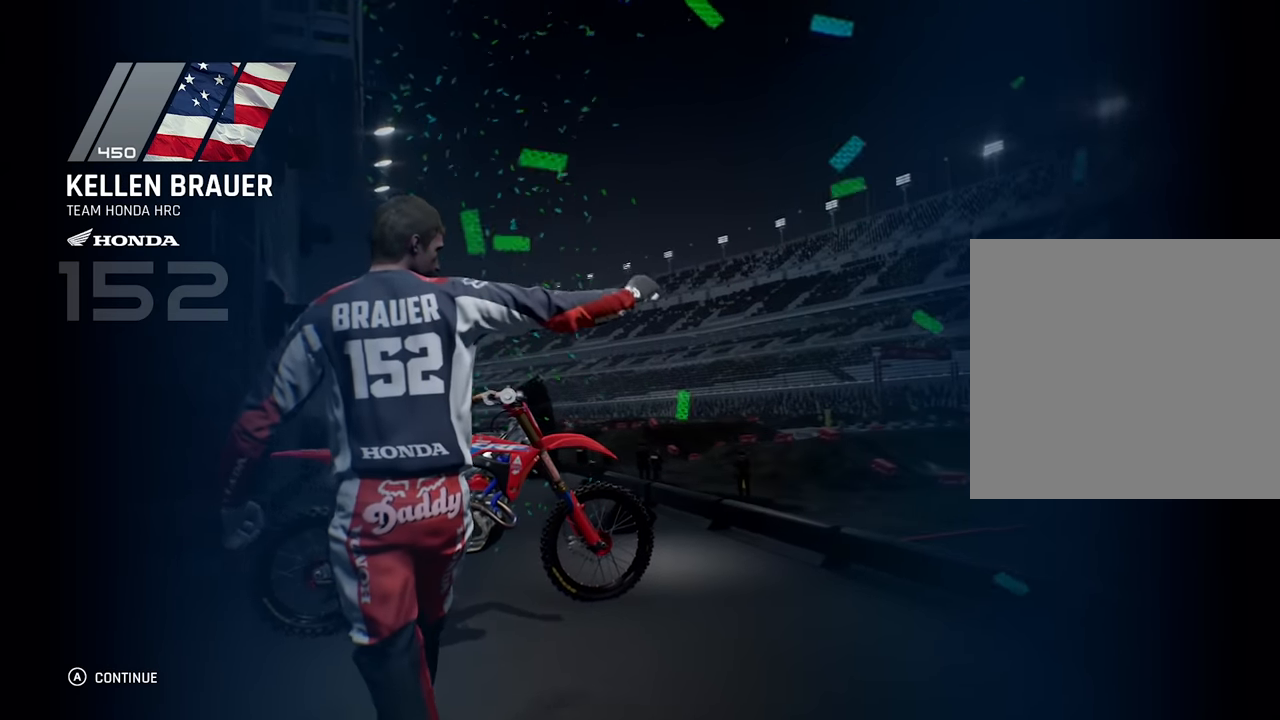
{"buttons": [], "left_stick": "center", "right_stick": "center", "events": [[183, "A", "down"], [283, "A", "up"]]}
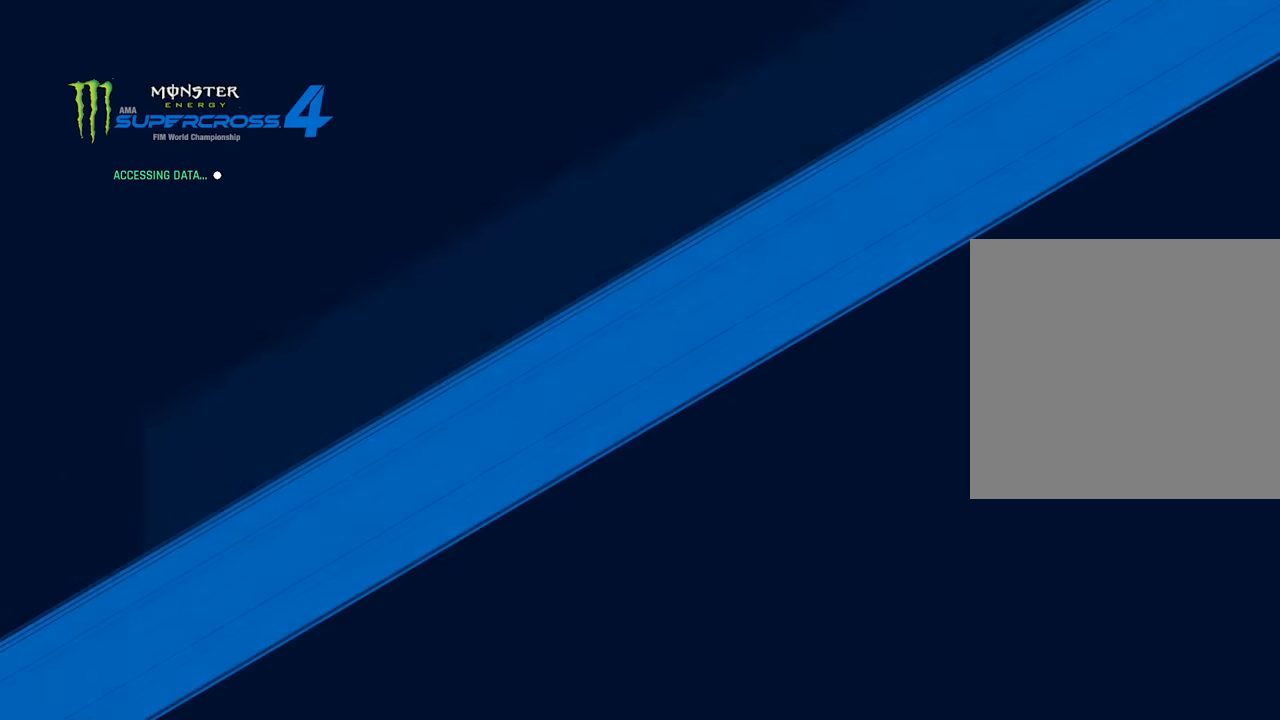
{"buttons": [], "left_stick": "center", "right_stick": "center", "events": []}
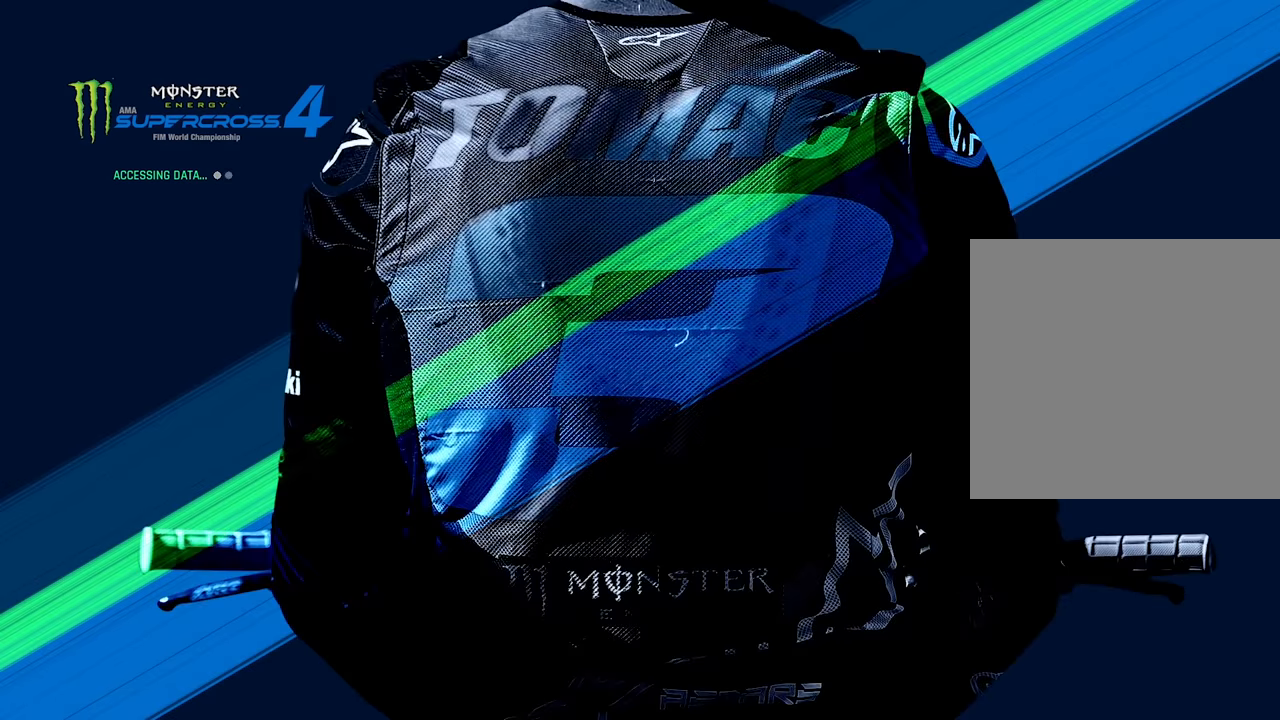
{"buttons": [], "left_stick": "center", "right_stick": "center", "events": []}
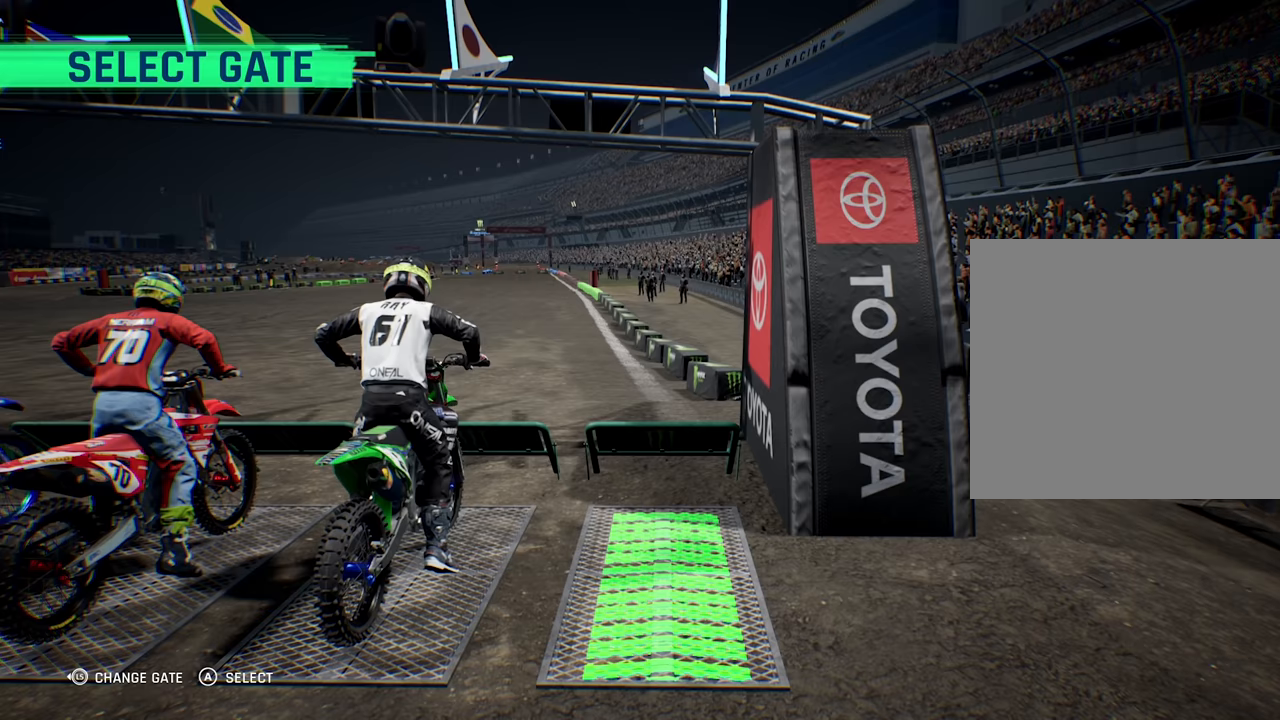
{"buttons": [], "left_stick": "center", "right_stick": "center", "events": []}
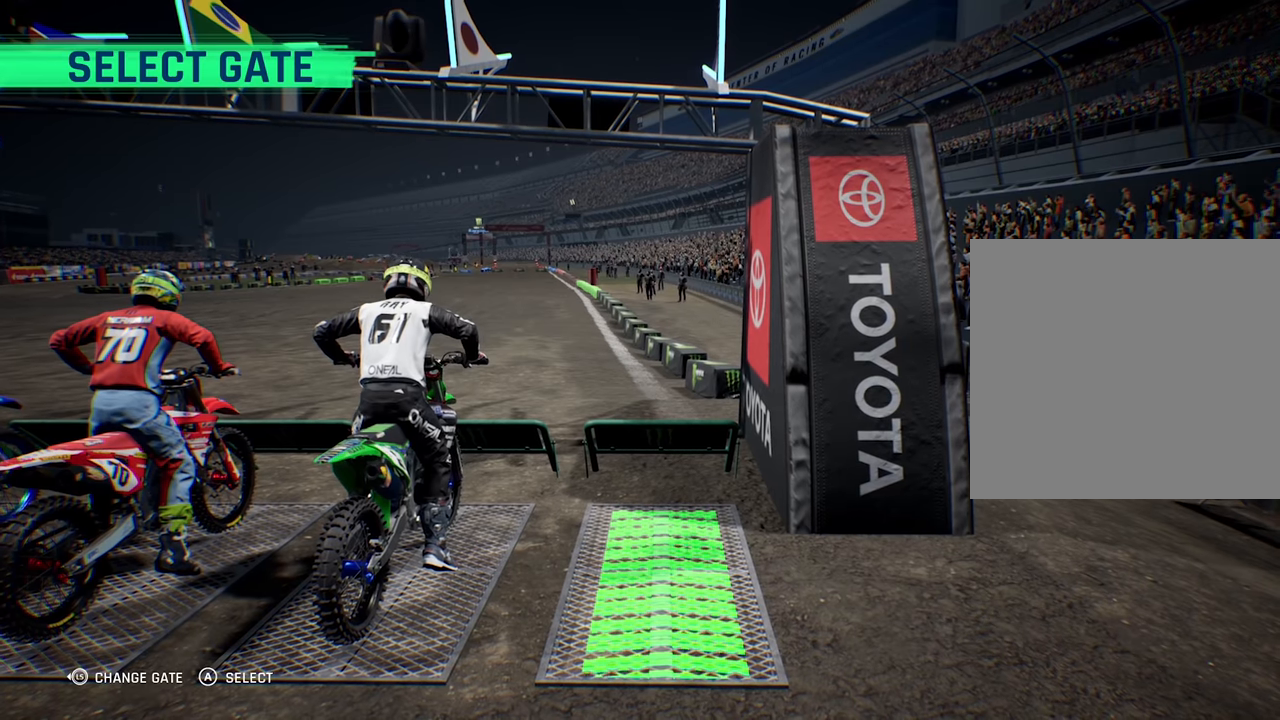
{"buttons": [], "left_stick": "center", "right_stick": "center", "events": []}
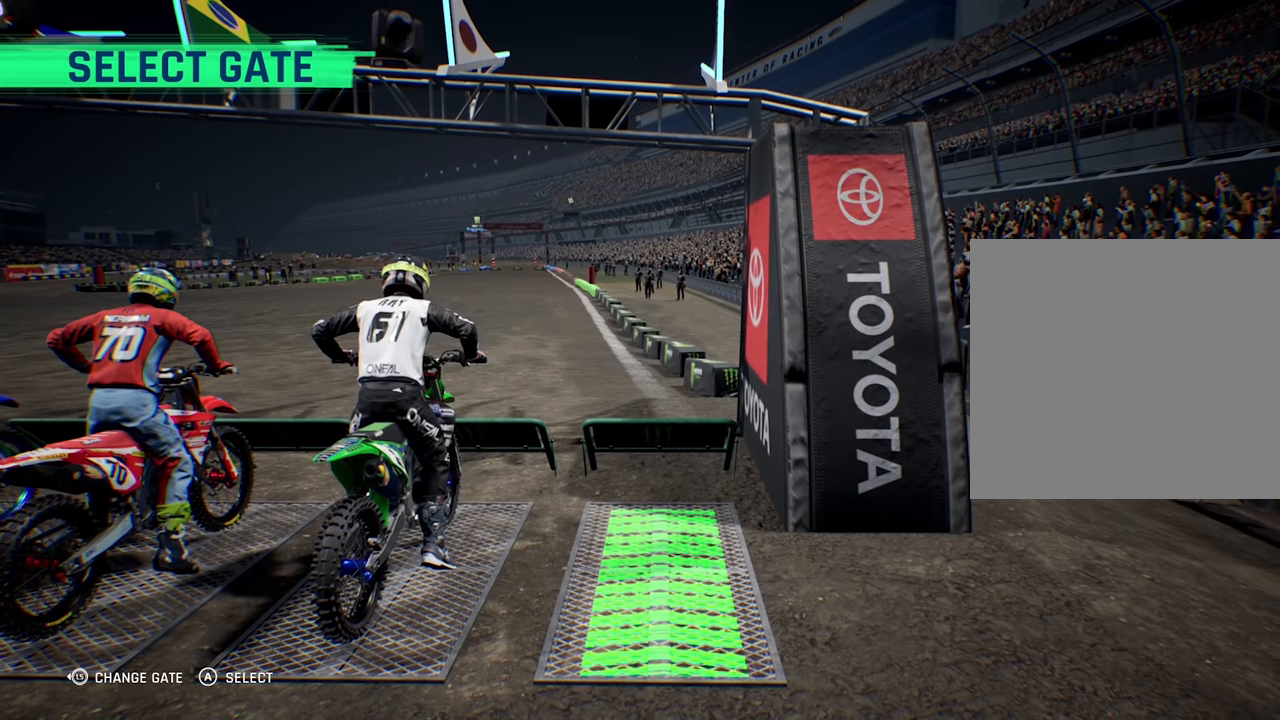
{"buttons": [], "left_stick": "center", "right_stick": "center", "events": [[200, "A", "down"], [283, "A", "up"]]}
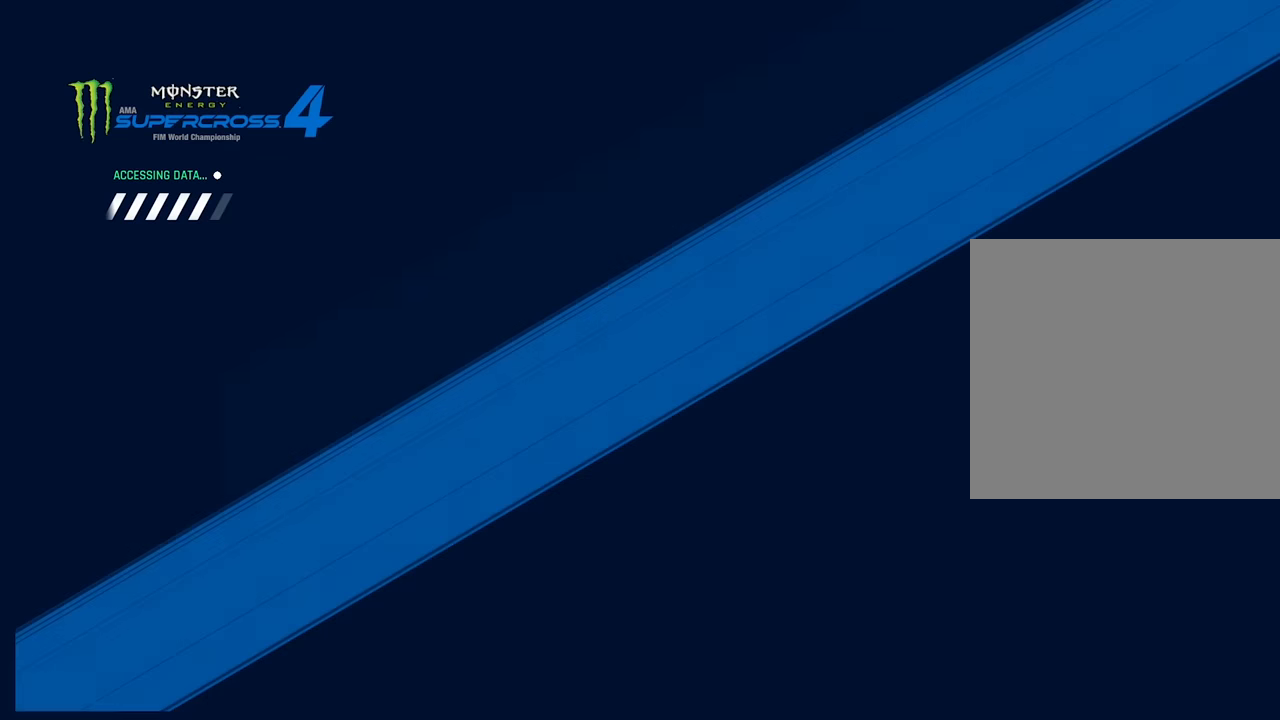
{"buttons": [], "left_stick": "center", "right_stick": "center", "events": []}
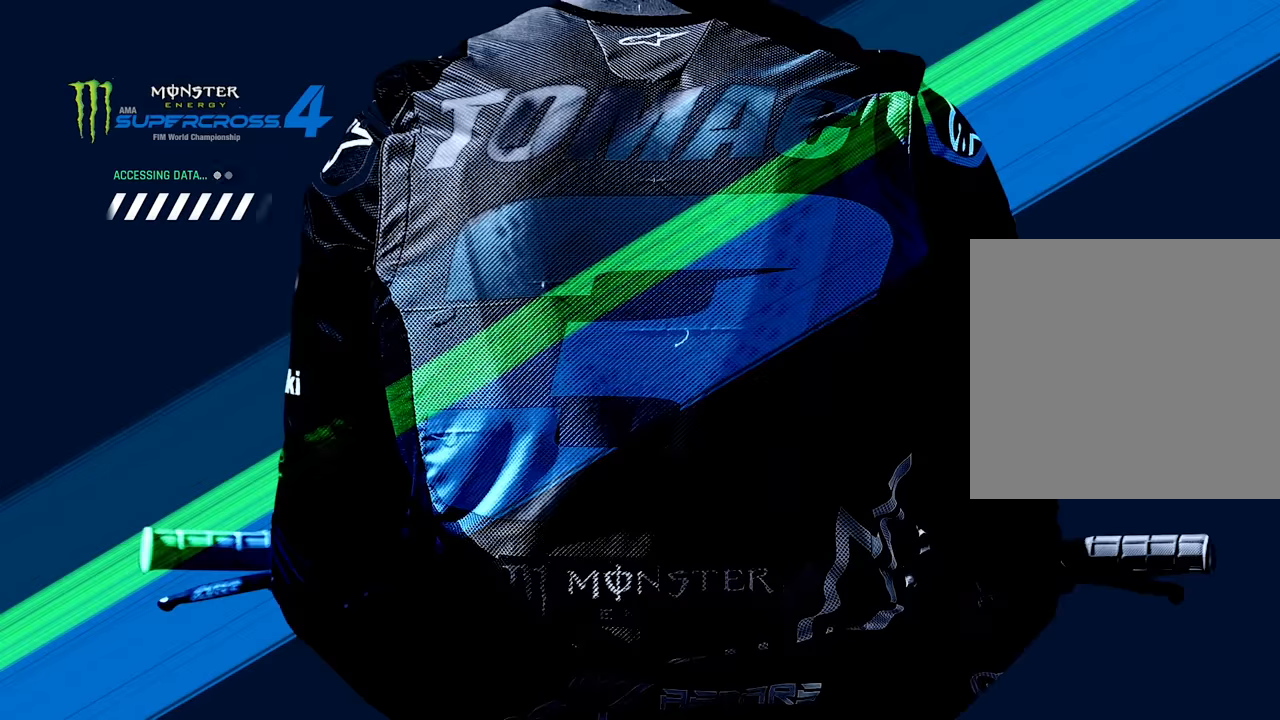
{"buttons": [], "left_stick": "center", "right_stick": "center", "events": []}
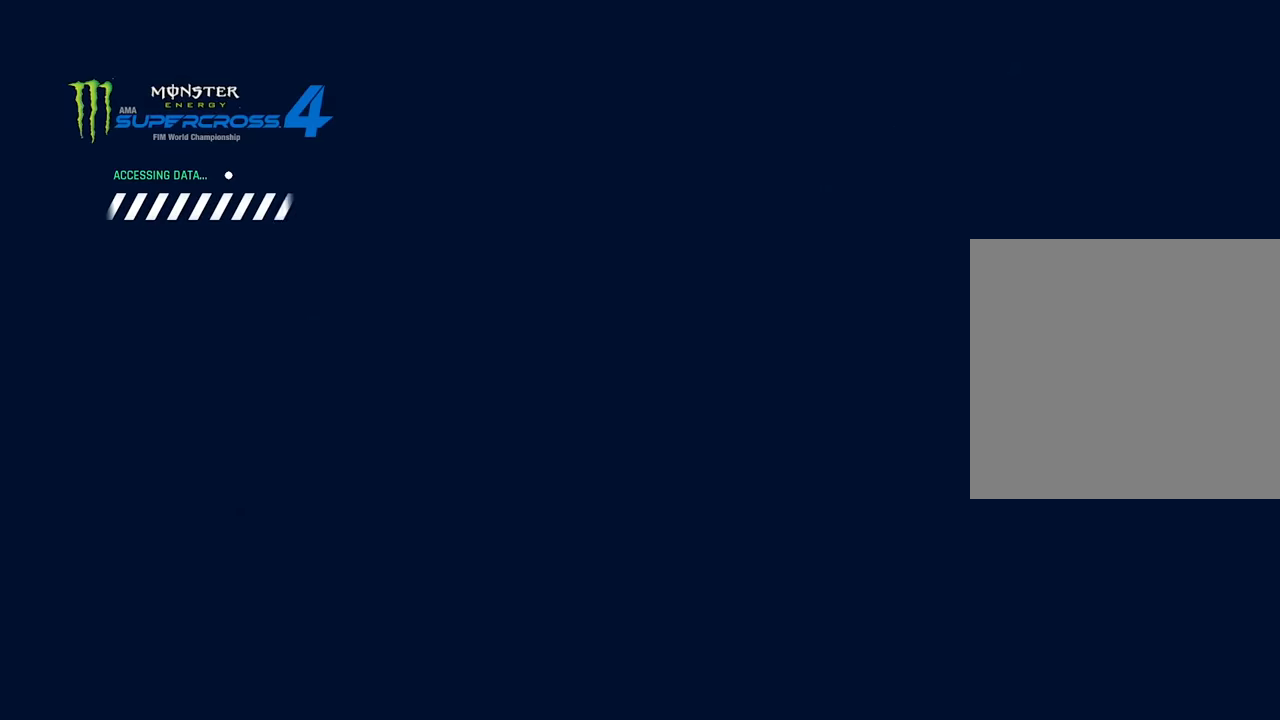
{"buttons": [], "left_stick": "center", "right_stick": "center", "events": []}
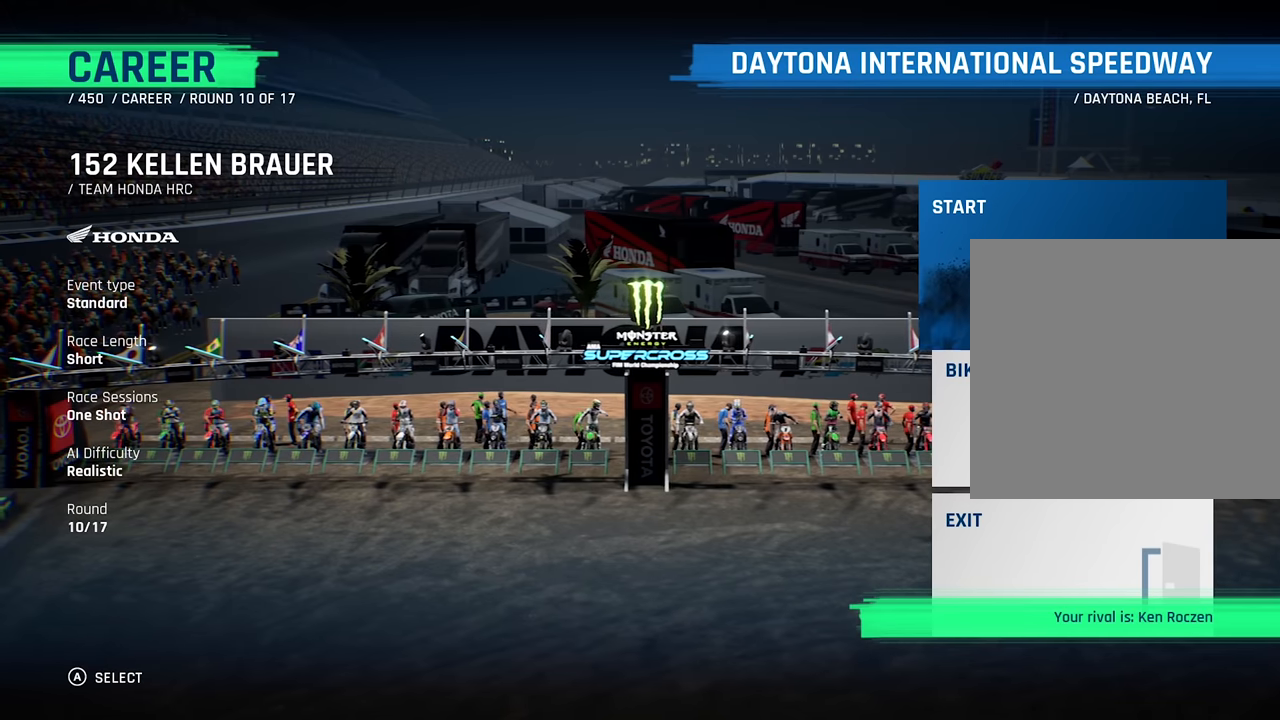
{"buttons": [], "left_stick": "center", "right_stick": "center", "events": []}
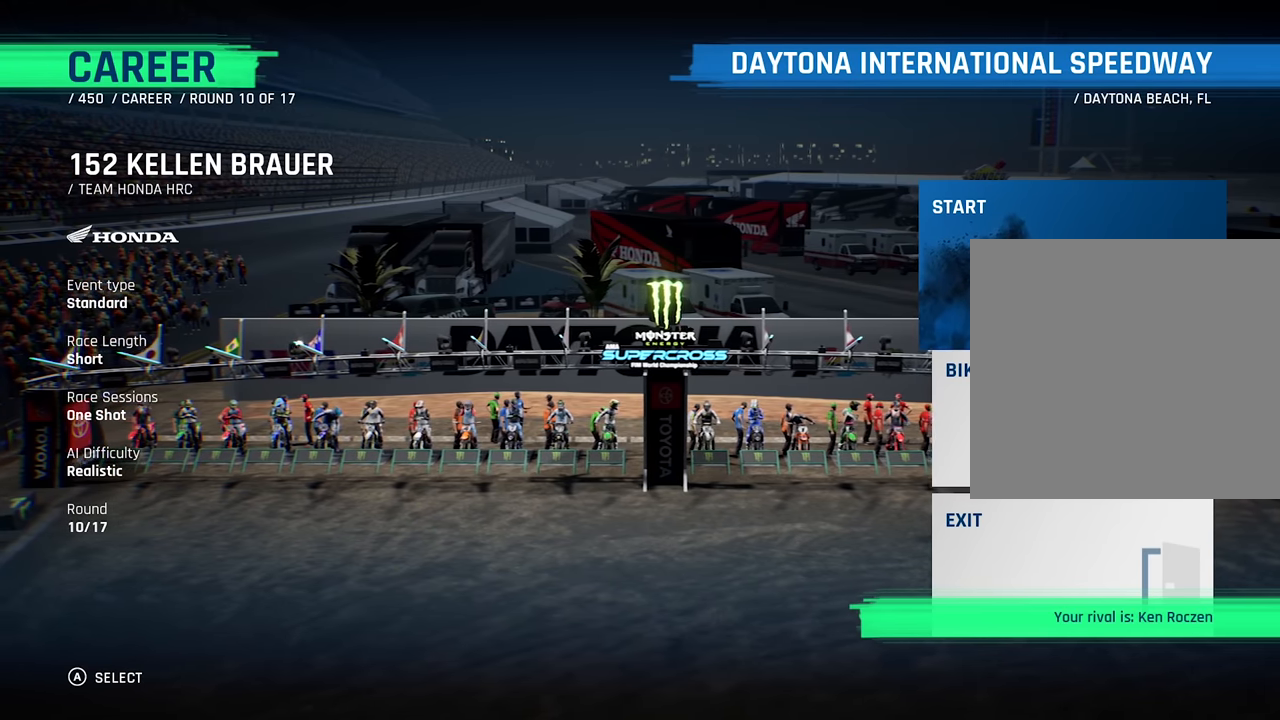
{"buttons": [], "left_stick": "center", "right_stick": "center", "events": [[150, "A", "down"], [250, "A", "up"]]}
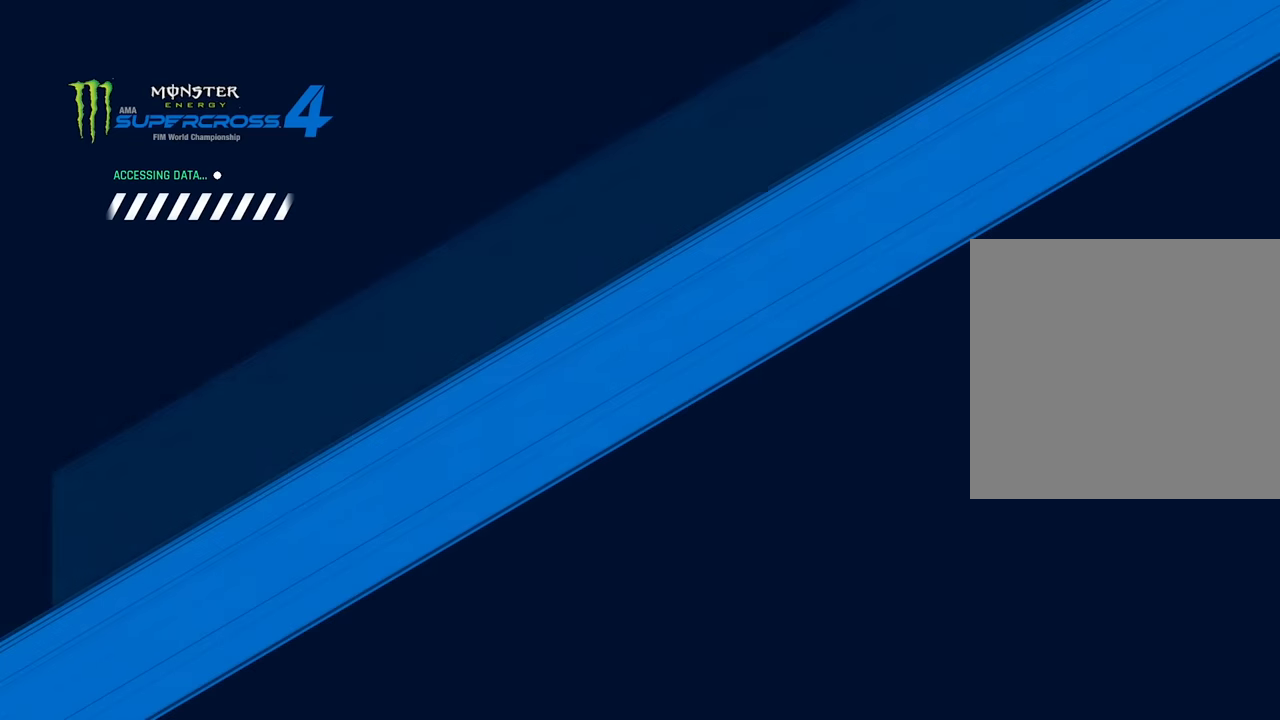
{"buttons": [], "left_stick": "center", "right_stick": "center", "events": []}
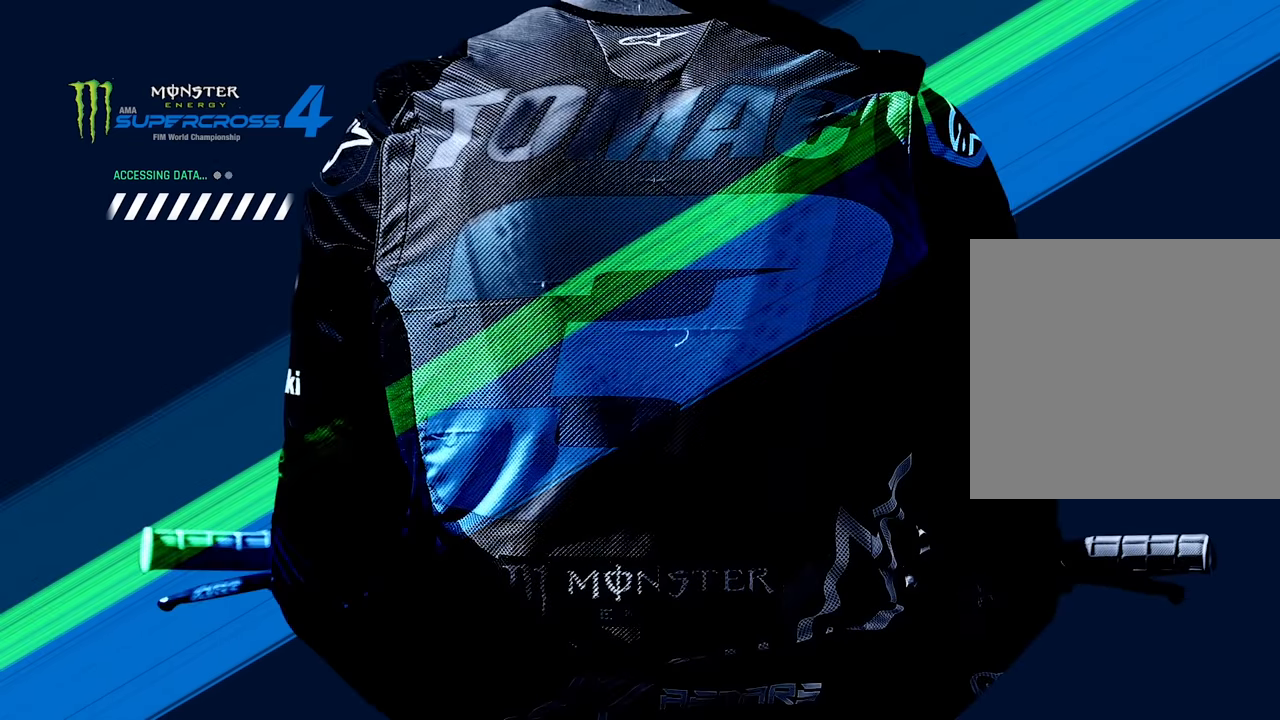
{"buttons": [], "left_stick": "center", "right_stick": "center", "events": []}
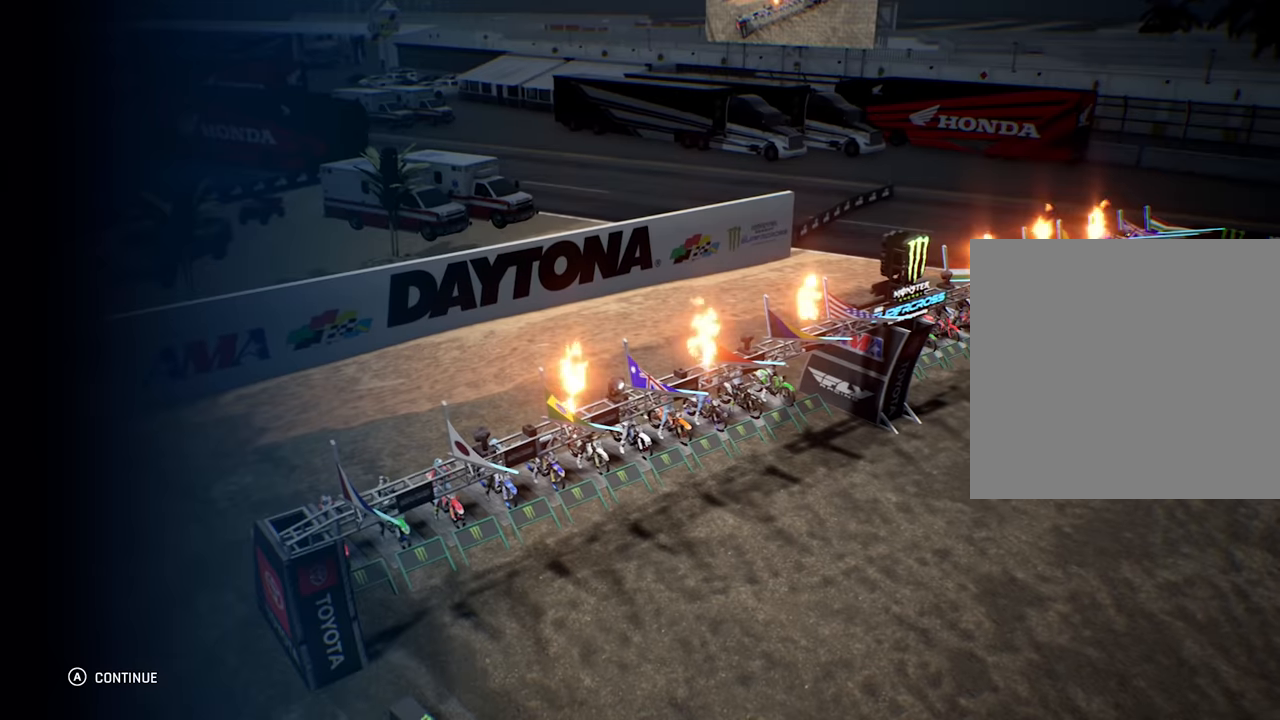
{"buttons": [], "left_stick": "center", "right_stick": "center", "events": []}
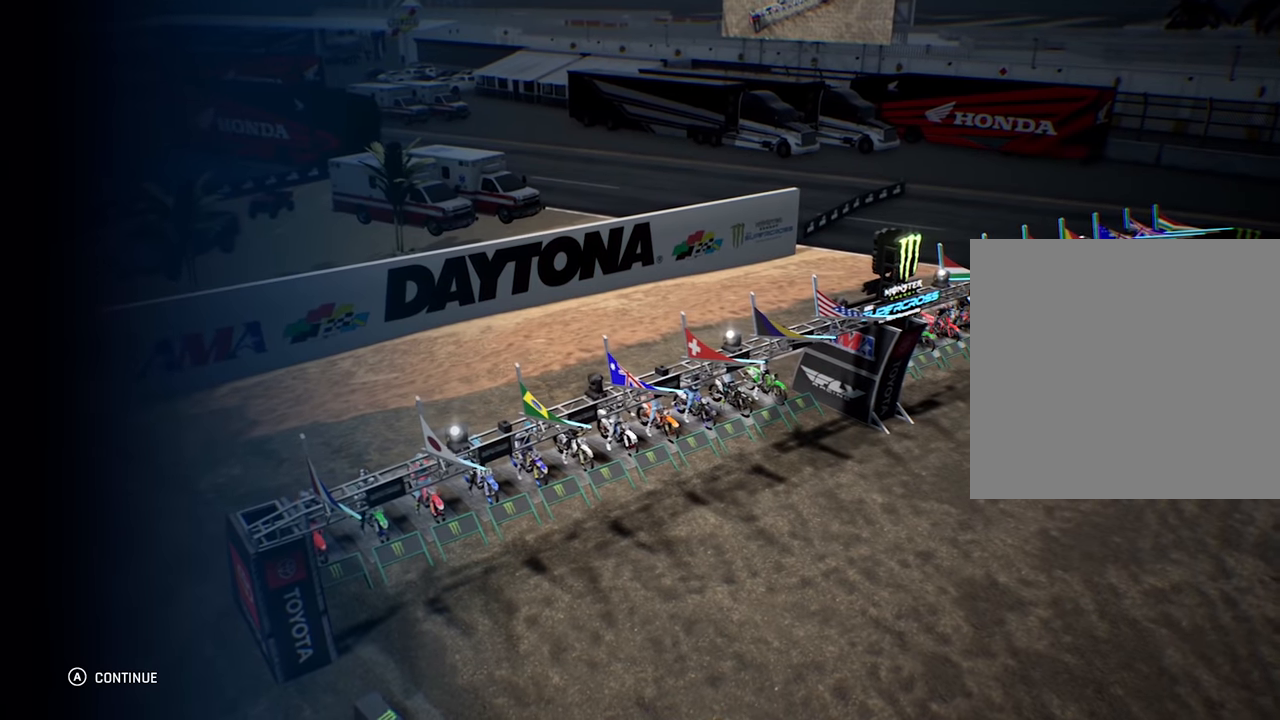
{"buttons": ["L1"], "left_stick": "center", "right_stick": "center", "events": [[50, "A", "down"], [116, "A", "up"], [450, "L1", "down"]]}
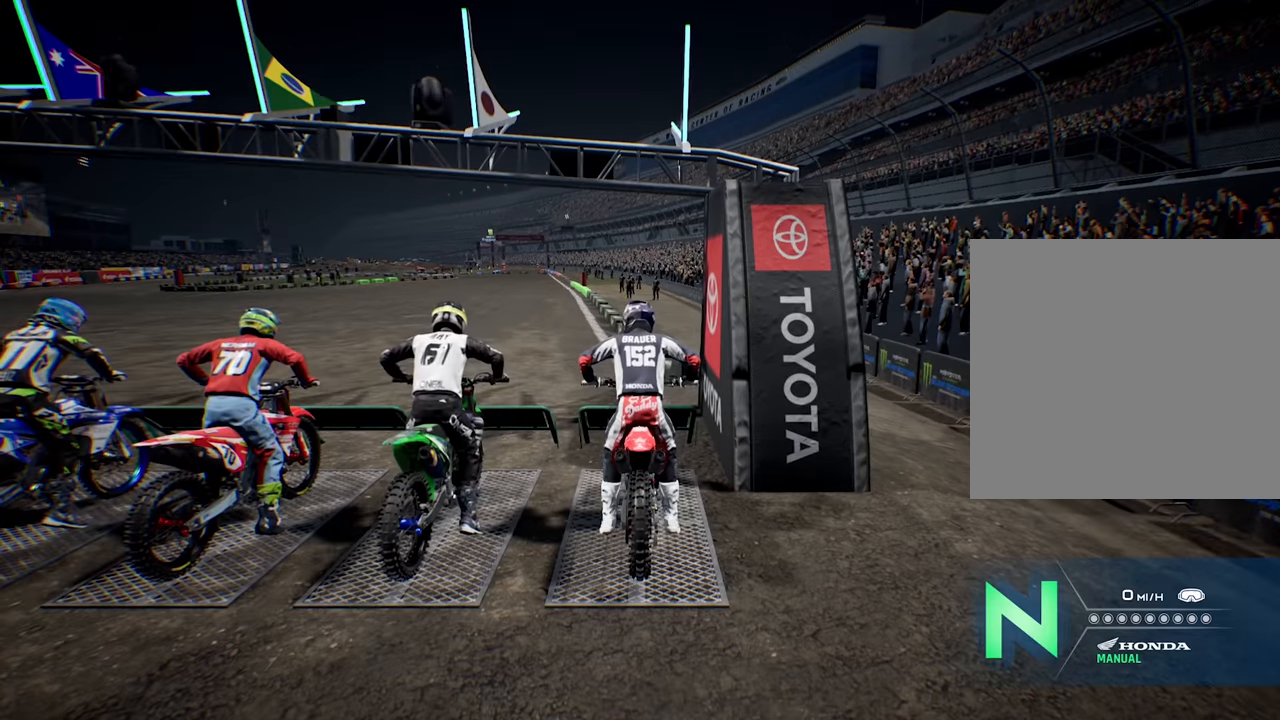
{"buttons": ["L1", "R2"], "left_stick": "center", "right_stick": "up", "events": [[33, "R2", "down"], [100, "Y", "down"], [200, "Y", "up"], [483, "right_stick", "up"]]}
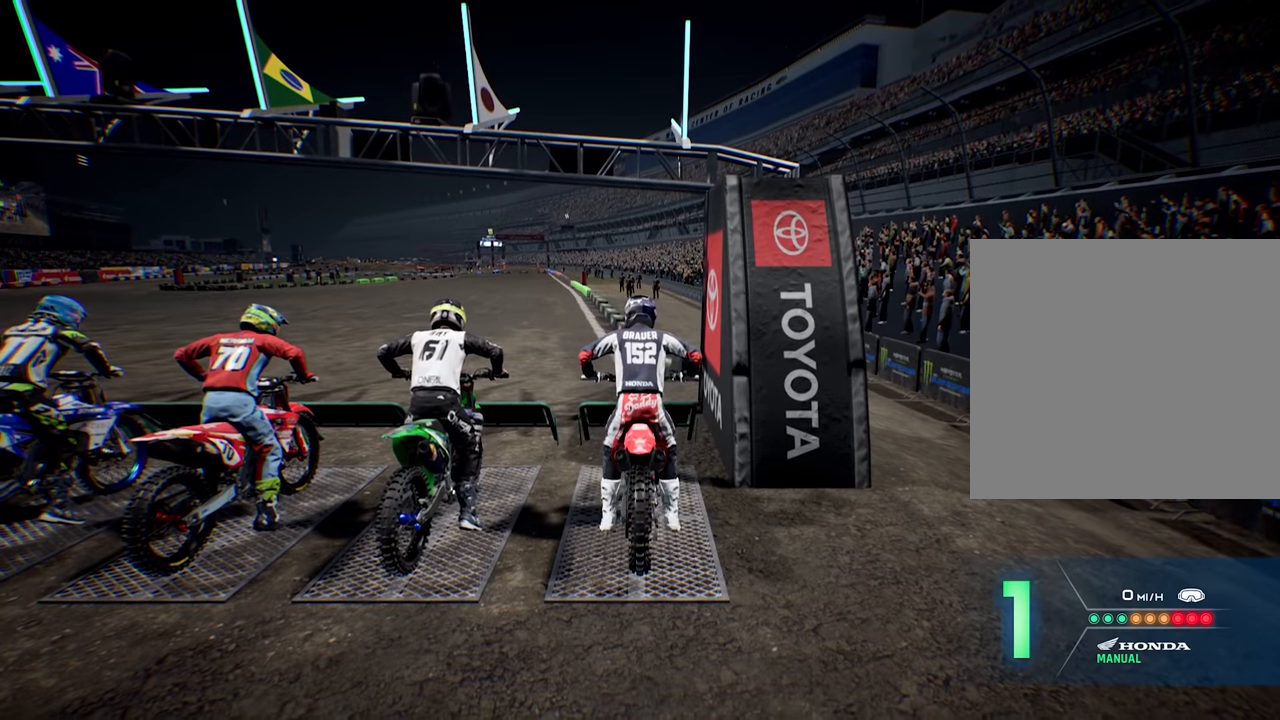
{"buttons": ["L1", "R2"], "left_stick": "center", "right_stick": "up", "events": []}
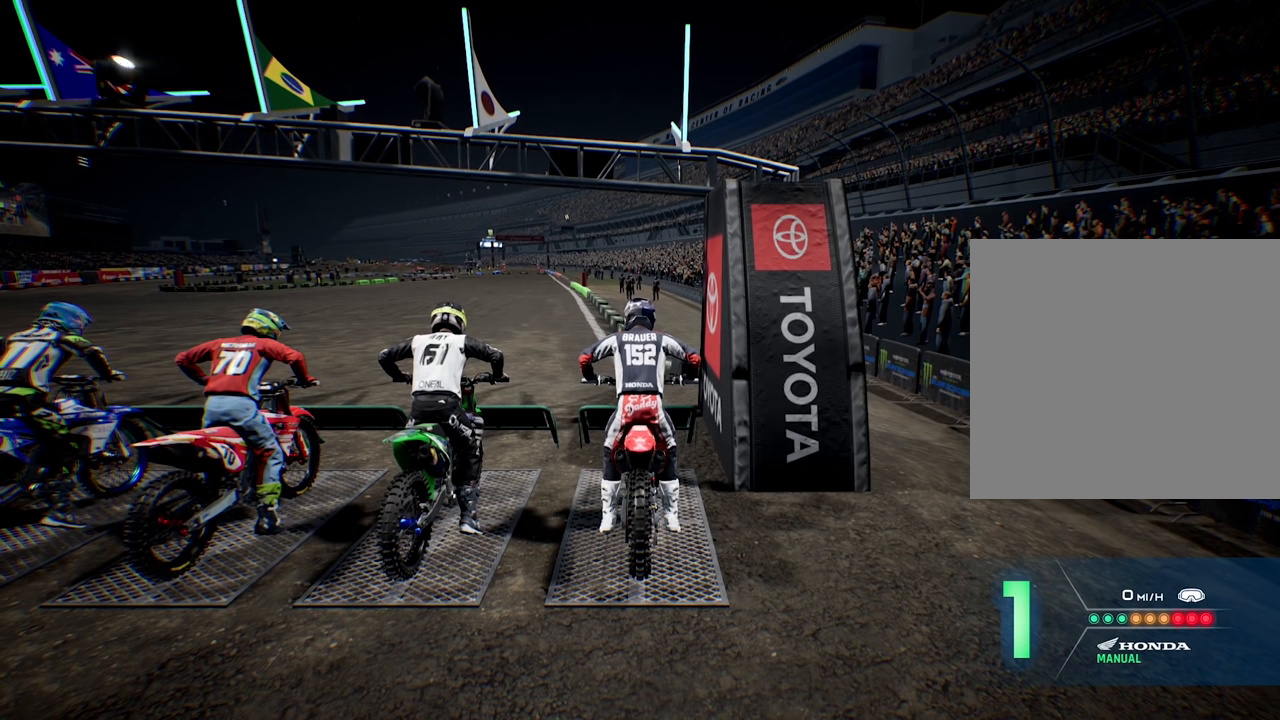
{"buttons": ["L1", "R2"], "left_stick": "center", "right_stick": "up", "events": []}
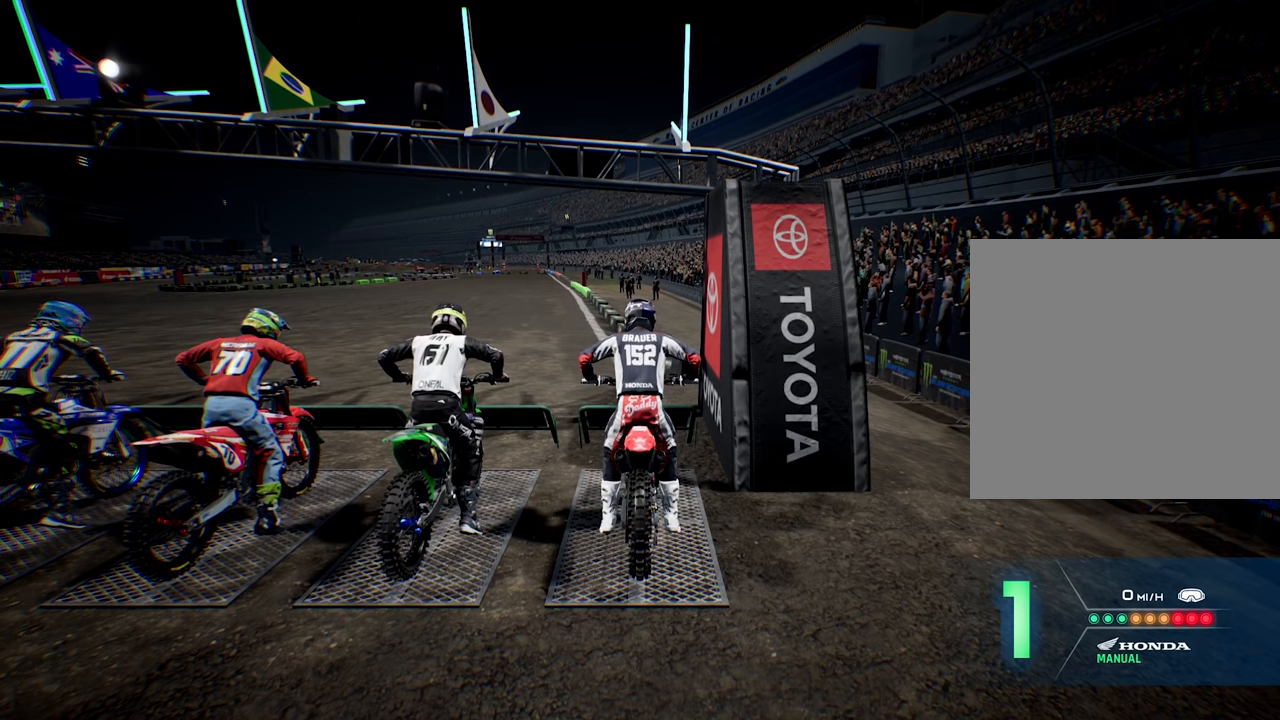
{"buttons": ["L1", "R2"], "left_stick": "center", "right_stick": "up", "events": []}
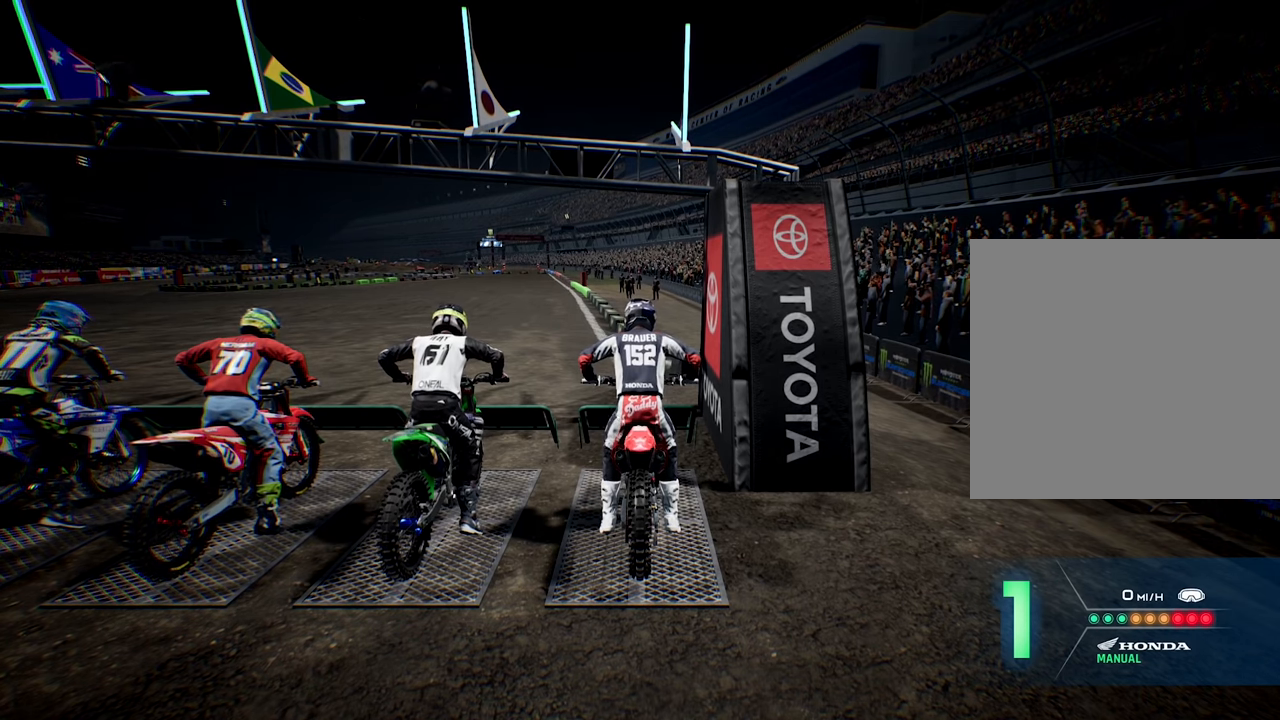
{"buttons": ["L1", "R2"], "left_stick": "center", "right_stick": "up", "events": []}
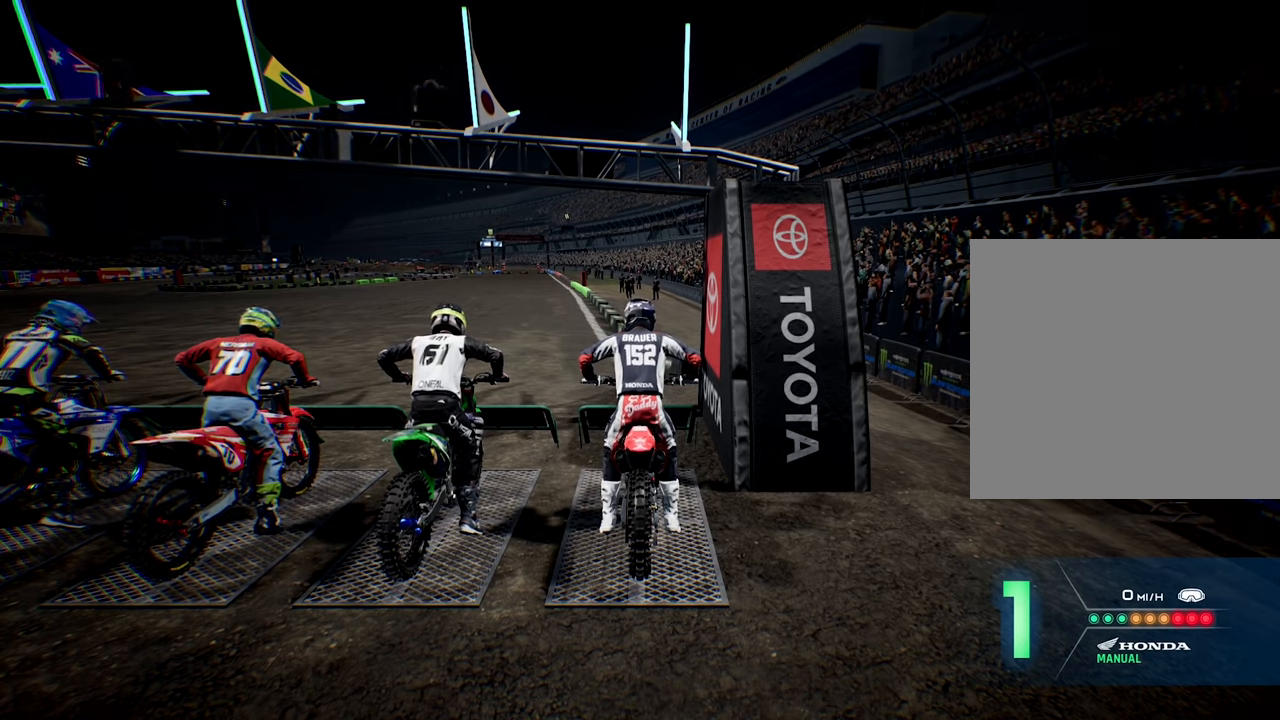
{"buttons": ["L1", "R2"], "left_stick": "center", "right_stick": "up", "events": []}
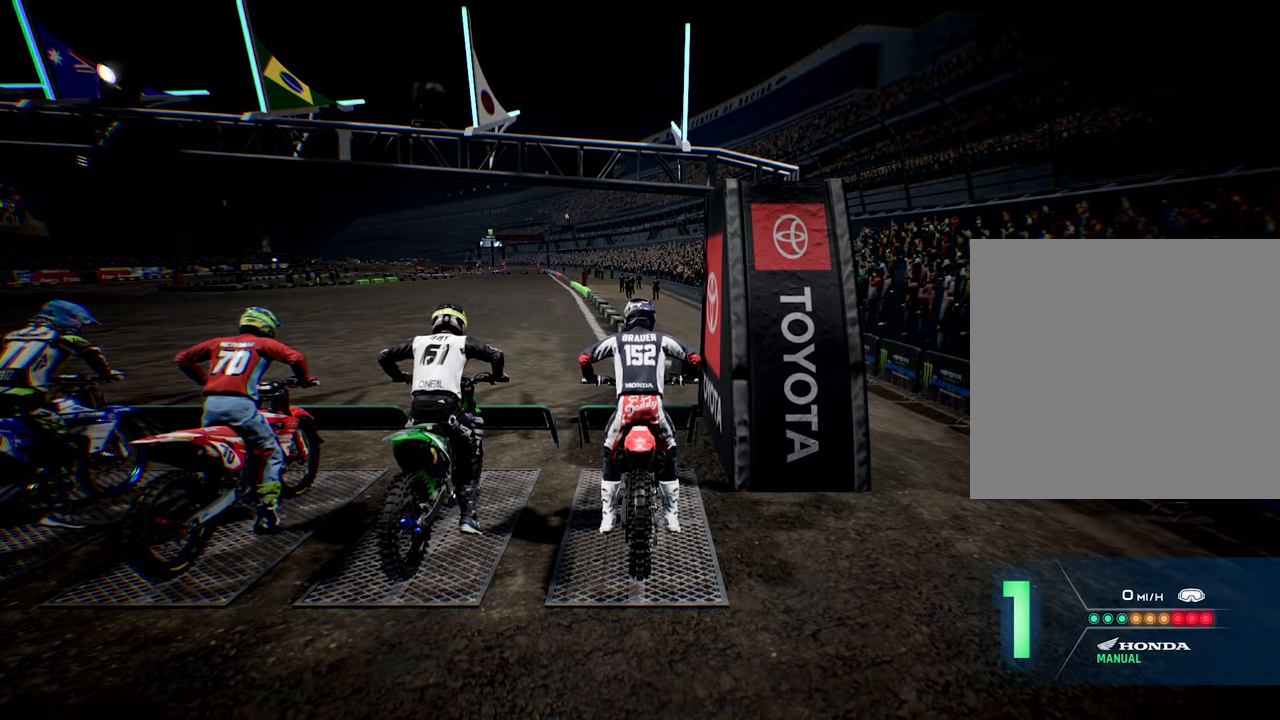
{"buttons": ["L1", "R2"], "left_stick": "center", "right_stick": "up", "events": []}
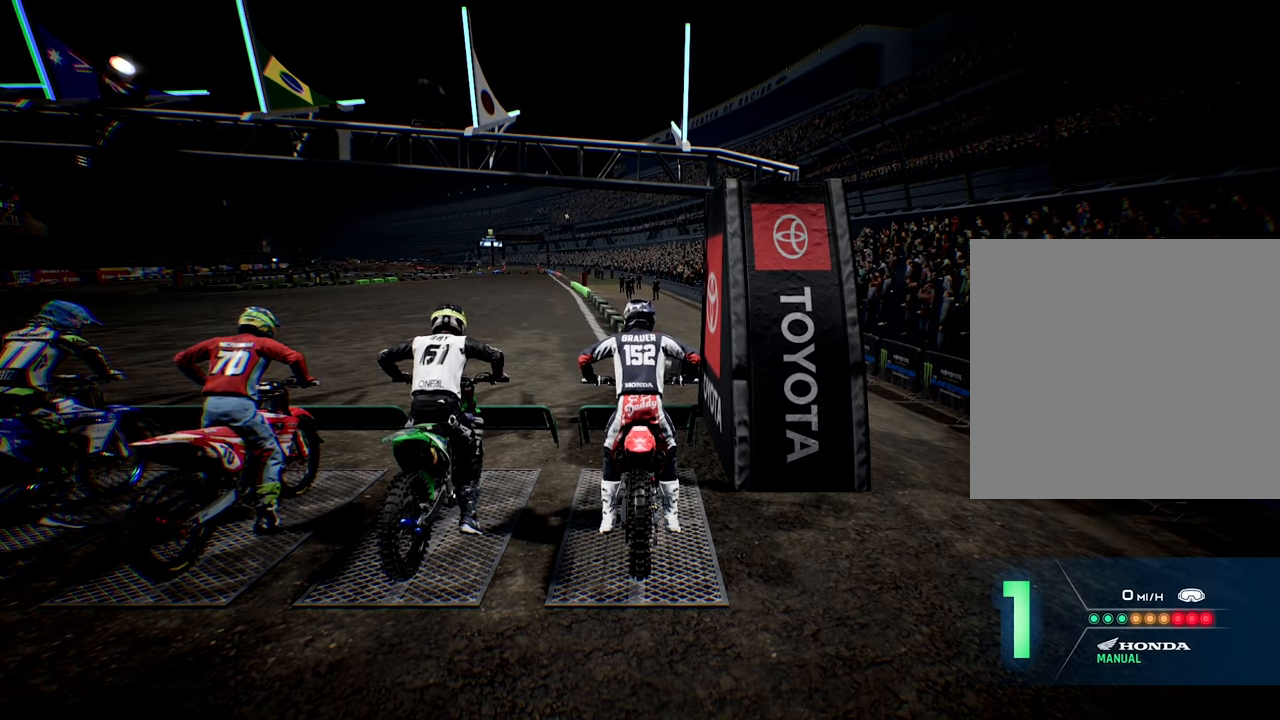
{"buttons": ["L1", "R2"], "left_stick": "center", "right_stick": "up", "events": []}